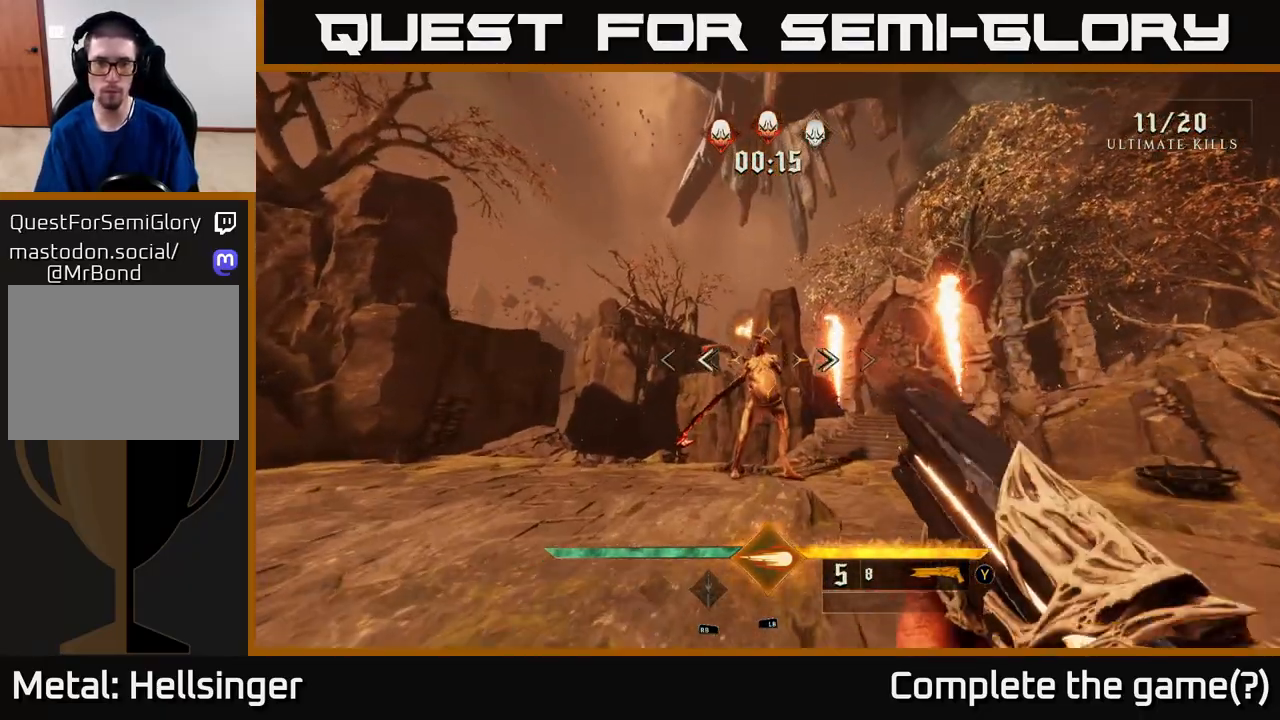
Gameplay with a controller (Xbox layout); each line is a JSON object with the inputs held at the frame after it. "events" lists button and stick changes between this image and that frame as [ms after this image, input, new state], when the widget could be followed in between.
{"buttons": [], "left_stick": "up", "right_stick": "center", "events": [[167, "L1", "down"], [283, "L1", "up"], [333, "right_stick", "down"], [433, "right_stick", "center"]]}
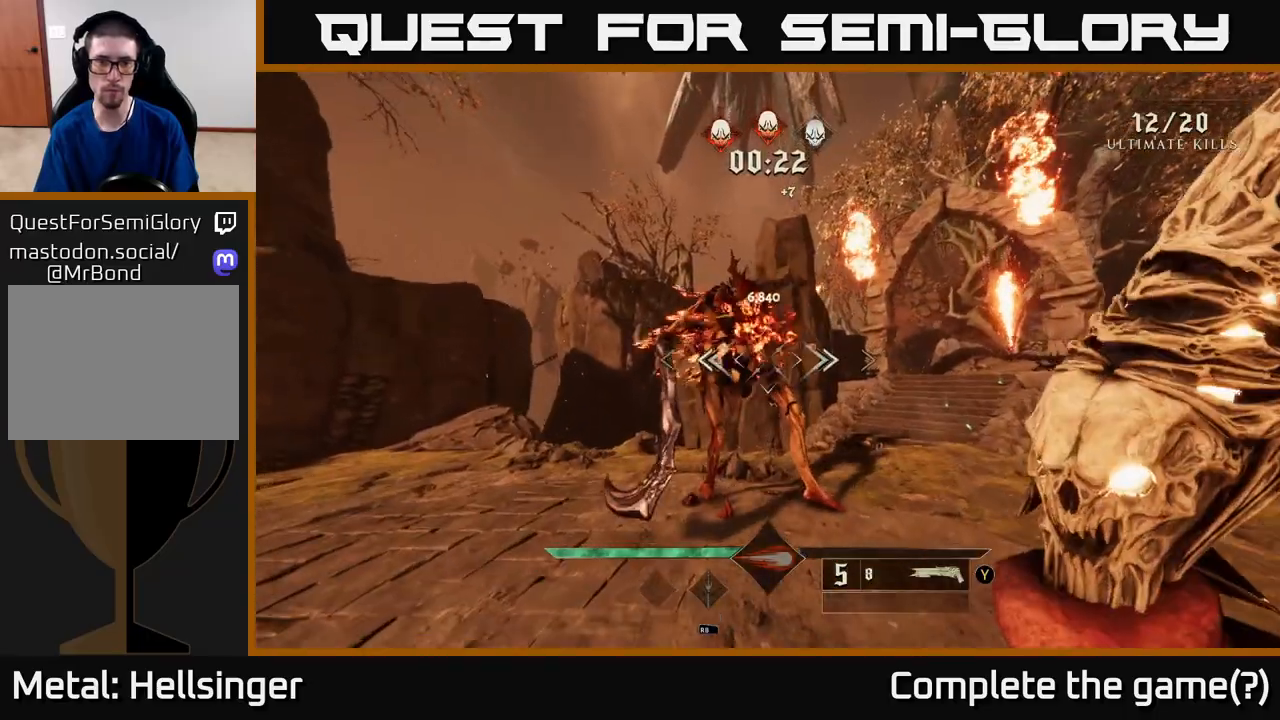
{"buttons": [], "left_stick": "down", "right_stick": "center", "events": [[67, "right_stick", "up"], [100, "R2", "down"], [150, "left_stick", "down"], [183, "right_stick", "center"], [200, "R2", "up"]]}
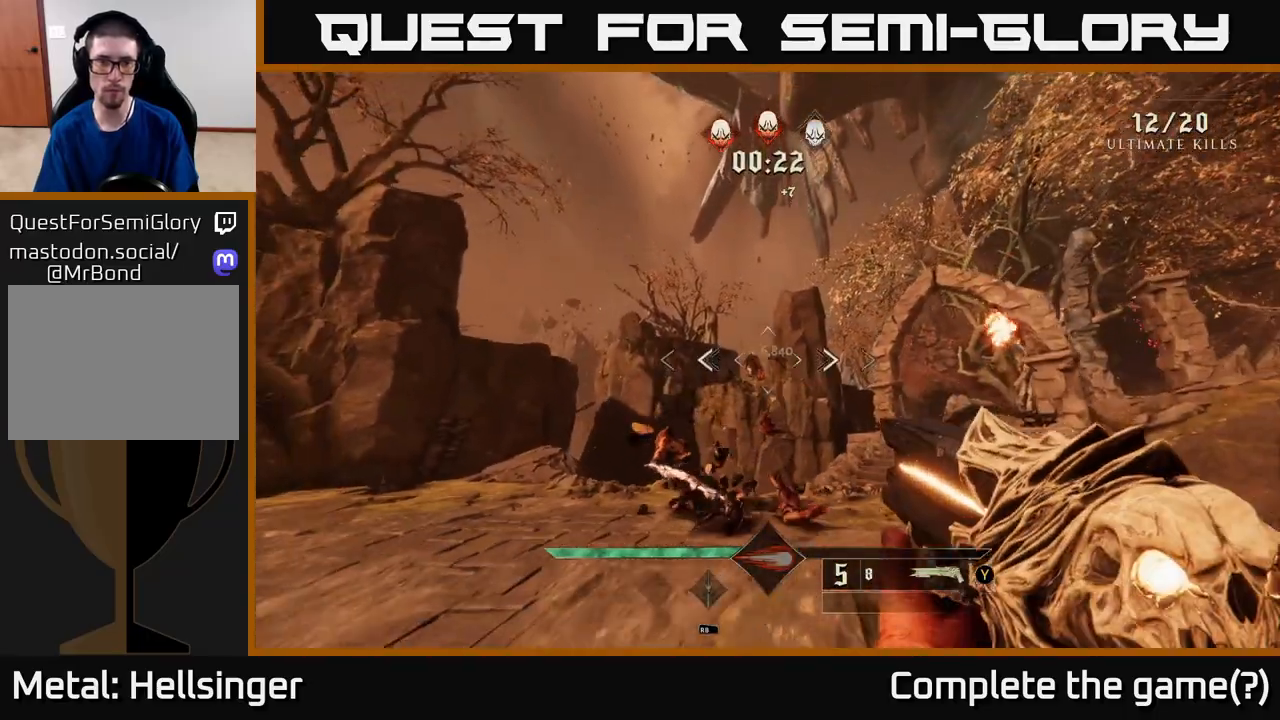
{"buttons": [], "left_stick": "left", "right_stick": "center", "events": [[67, "X", "down"], [117, "left_stick", "down-left"], [133, "X", "up"], [433, "left_stick", "left"]]}
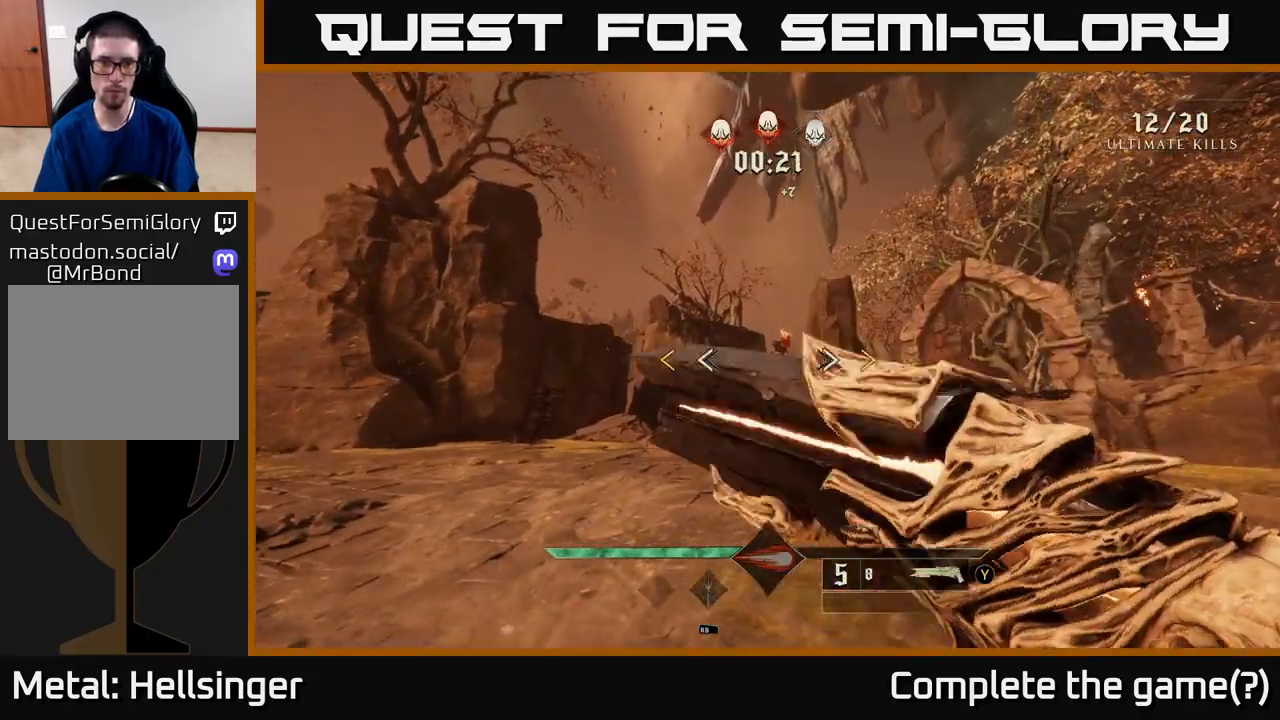
{"buttons": [], "left_stick": "up-left", "right_stick": "center", "events": [[50, "left_stick", "up-left"], [100, "right_stick", "up-right"], [233, "right_stick", "center"]]}
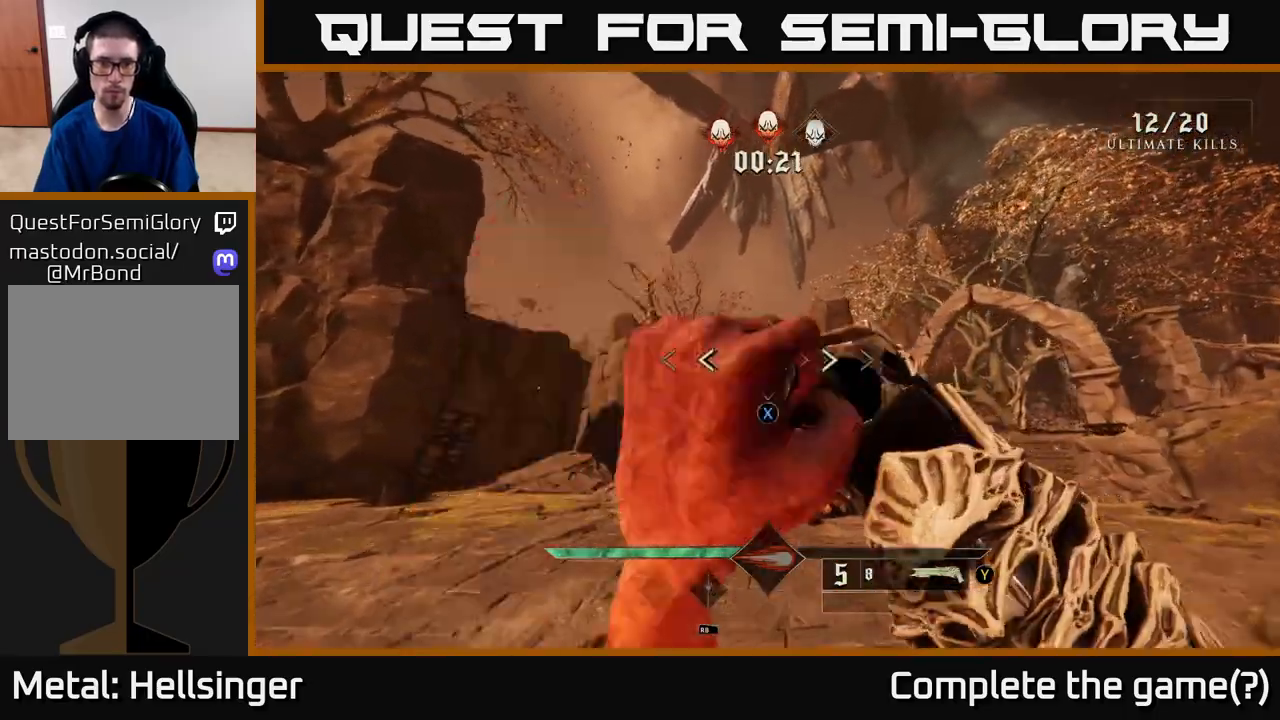
{"buttons": [], "left_stick": "up", "right_stick": "center", "events": [[100, "X", "down"], [150, "X", "up"], [200, "left_stick", "up"]]}
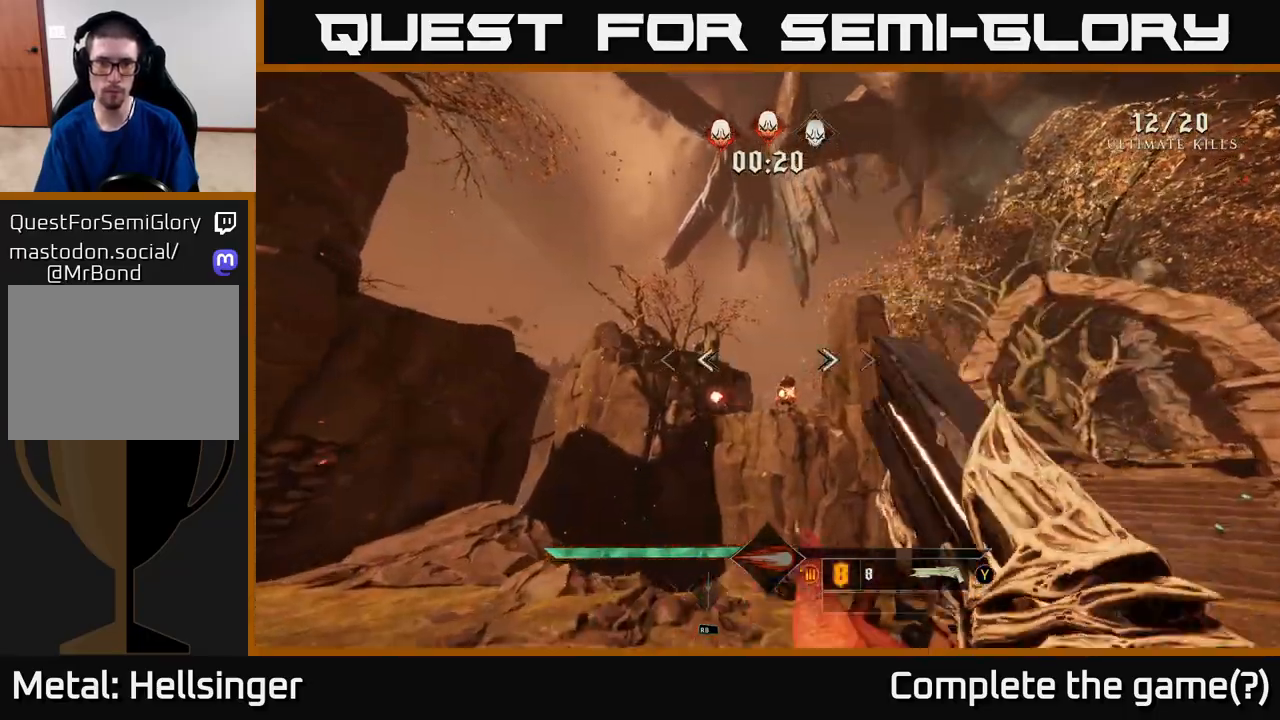
{"buttons": [], "left_stick": "right", "right_stick": "center", "events": [[33, "right_stick", "down-right"], [83, "R2", "down"], [100, "left_stick", "up-right"], [100, "right_stick", "center"], [150, "R2", "up"], [383, "left_stick", "right"]]}
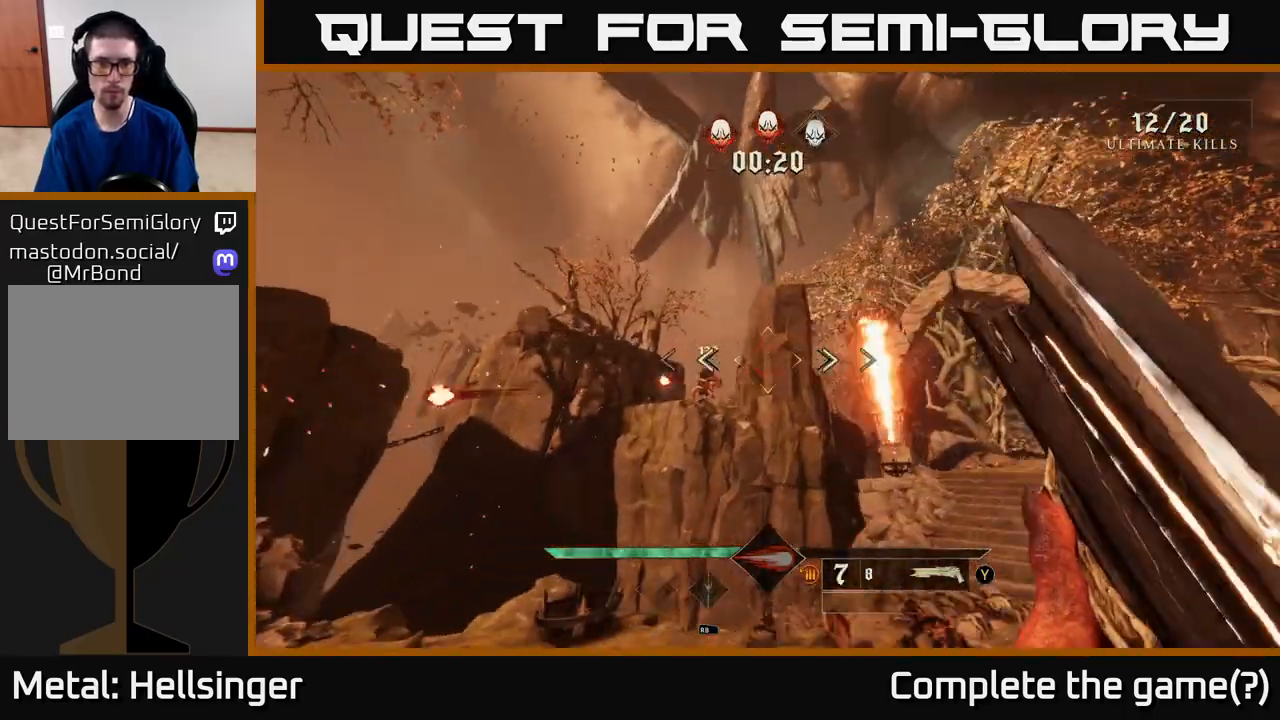
{"buttons": [], "left_stick": "up-left", "right_stick": "center", "events": [[117, "right_stick", "left"], [150, "left_stick", "up-right"], [183, "right_stick", "center"], [300, "left_stick", "up-left"]]}
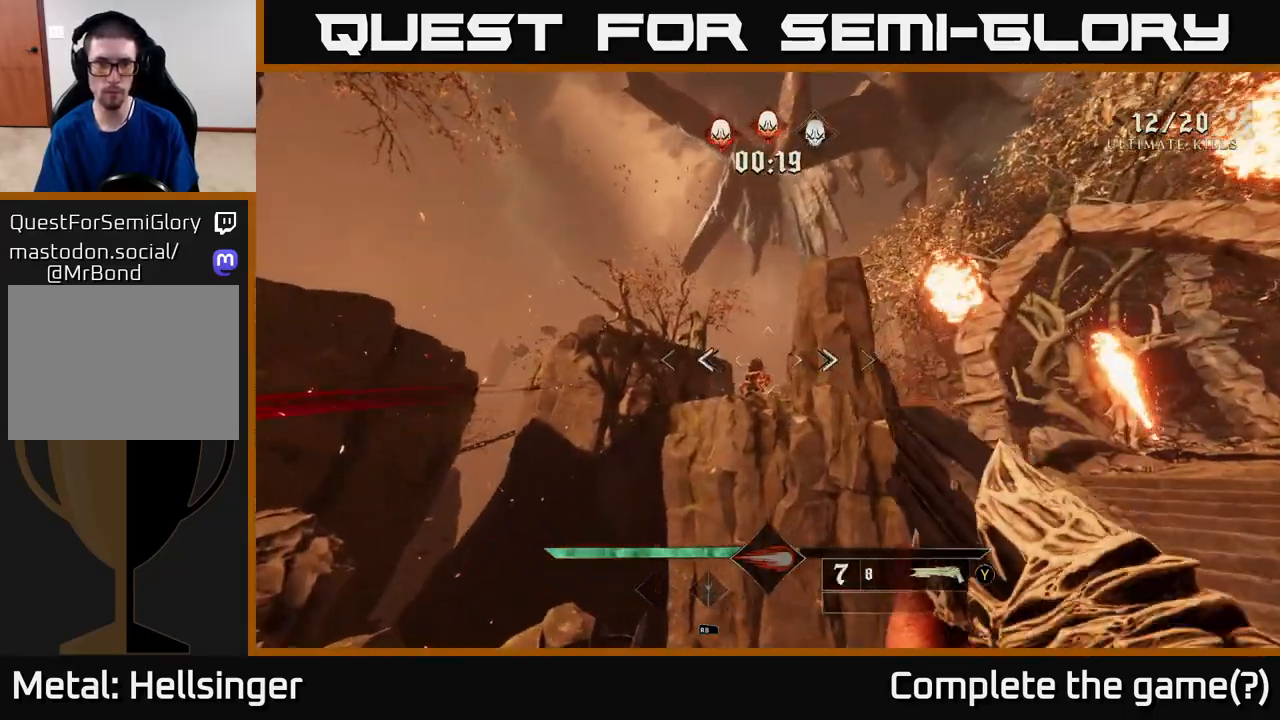
{"buttons": [], "left_stick": "center", "right_stick": "center", "events": [[67, "R2", "down"], [117, "left_stick", "up"], [167, "R2", "up"], [433, "left_stick", "center"]]}
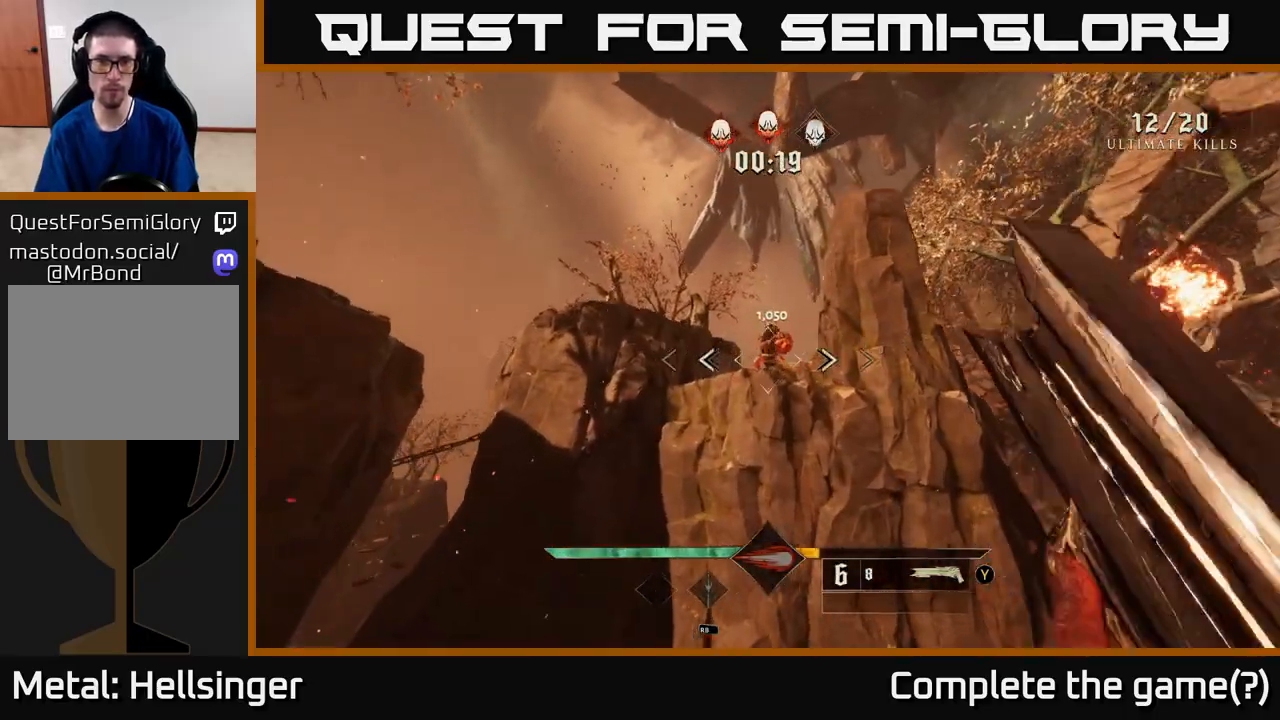
{"buttons": [], "left_stick": "center", "right_stick": "down-right", "events": [[67, "right_stick", "up"], [167, "right_stick", "center"], [217, "left_stick", "down-left"], [367, "left_stick", "center"], [483, "right_stick", "down-right"]]}
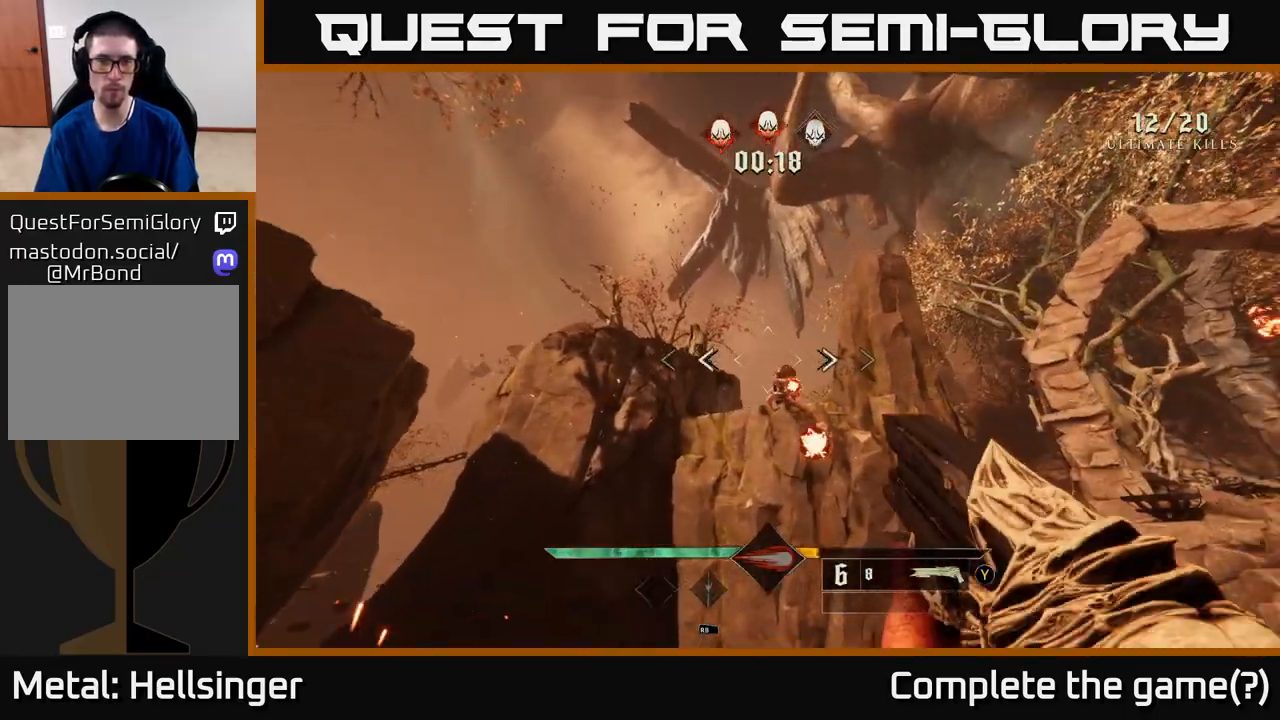
{"buttons": [], "left_stick": "down-left", "right_stick": "right", "events": [[83, "right_stick", "center"], [100, "R2", "down"], [183, "R2", "up"], [200, "left_stick", "left"], [350, "right_stick", "right"], [367, "left_stick", "down-left"]]}
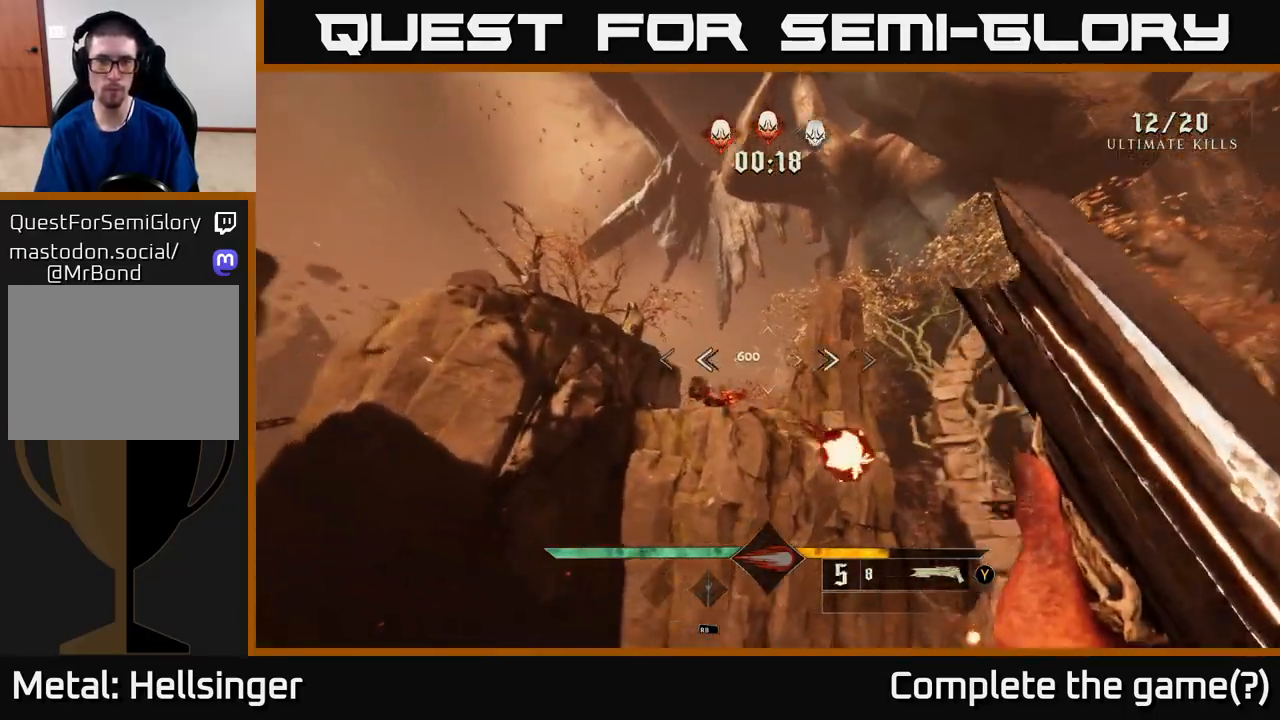
{"buttons": [], "left_stick": "down-right", "right_stick": "down-right", "events": [[33, "right_stick", "center"], [167, "right_stick", "down-right"], [217, "left_stick", "down"], [333, "left_stick", "down-right"]]}
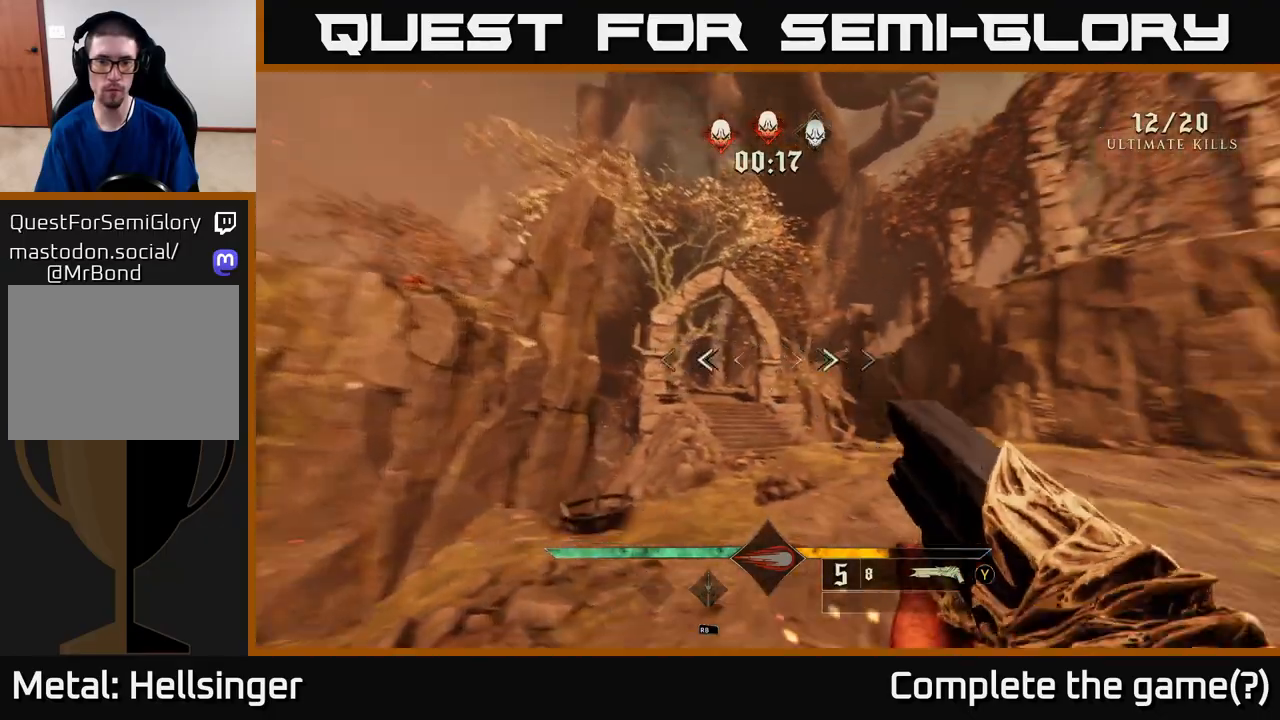
{"buttons": [], "left_stick": "left", "right_stick": "right", "events": [[33, "L2", "down"], [33, "left_stick", "right"], [83, "right_stick", "right"], [150, "L2", "up"], [267, "left_stick", "up"], [317, "left_stick", "left"]]}
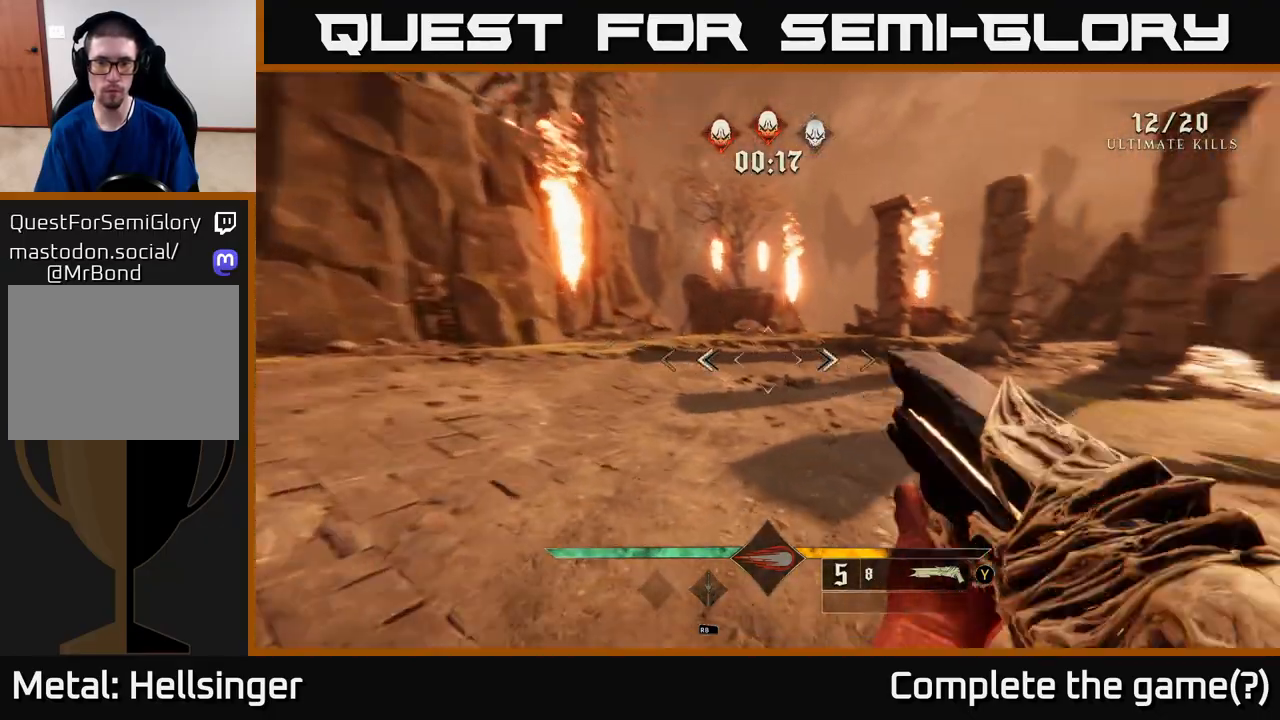
{"buttons": [], "left_stick": "up", "right_stick": "up-right", "events": [[133, "right_stick", "center"], [183, "left_stick", "up-left"], [283, "right_stick", "right"], [383, "left_stick", "up"], [450, "right_stick", "up-right"]]}
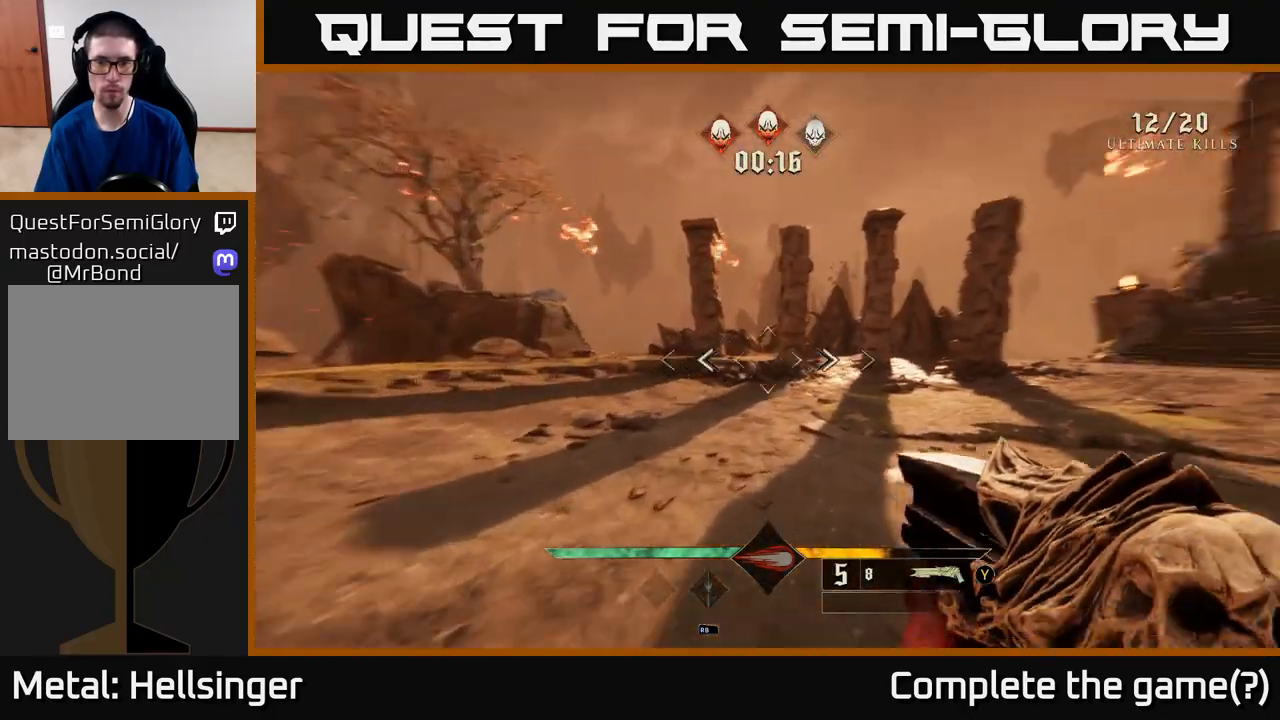
{"buttons": [], "left_stick": "left", "right_stick": "right", "events": [[50, "right_stick", "center"], [100, "X", "down"], [150, "X", "up"], [200, "left_stick", "up-right"], [333, "right_stick", "right"], [383, "left_stick", "up-left"], [450, "left_stick", "left"]]}
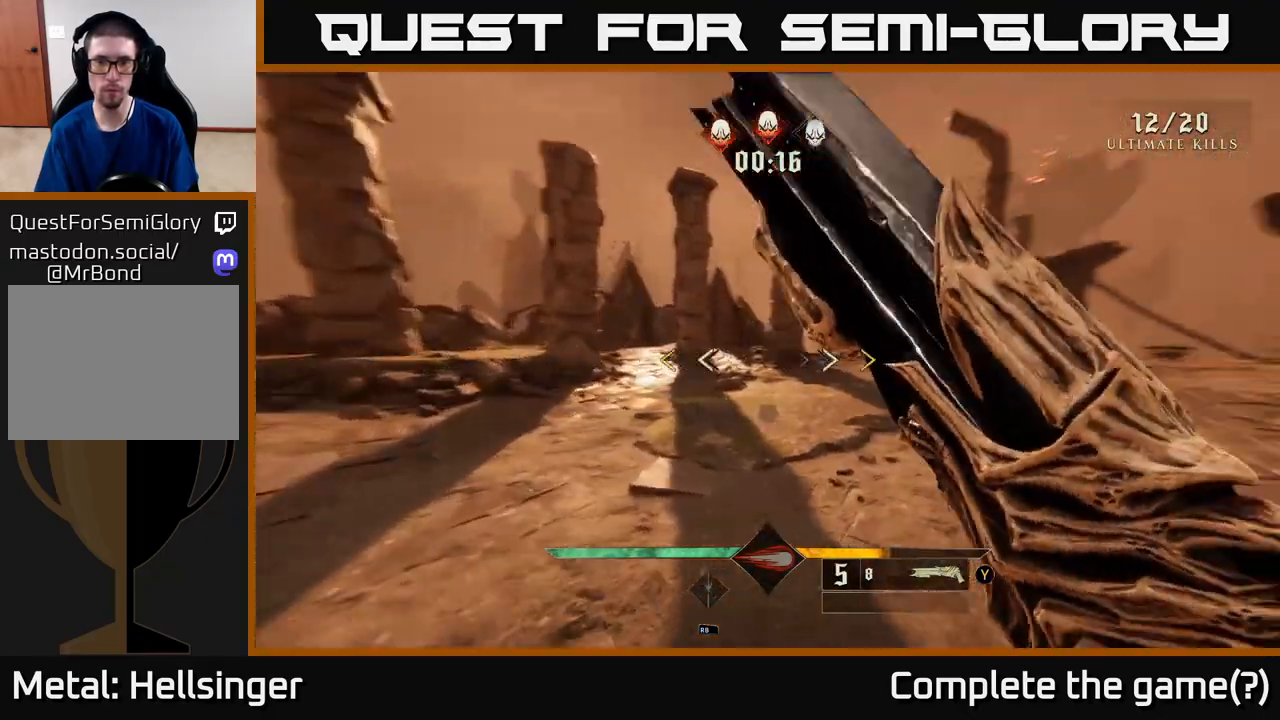
{"buttons": [], "left_stick": "center", "right_stick": "center", "events": [[200, "left_stick", "up-left"], [367, "left_stick", "center"], [383, "right_stick", "center"]]}
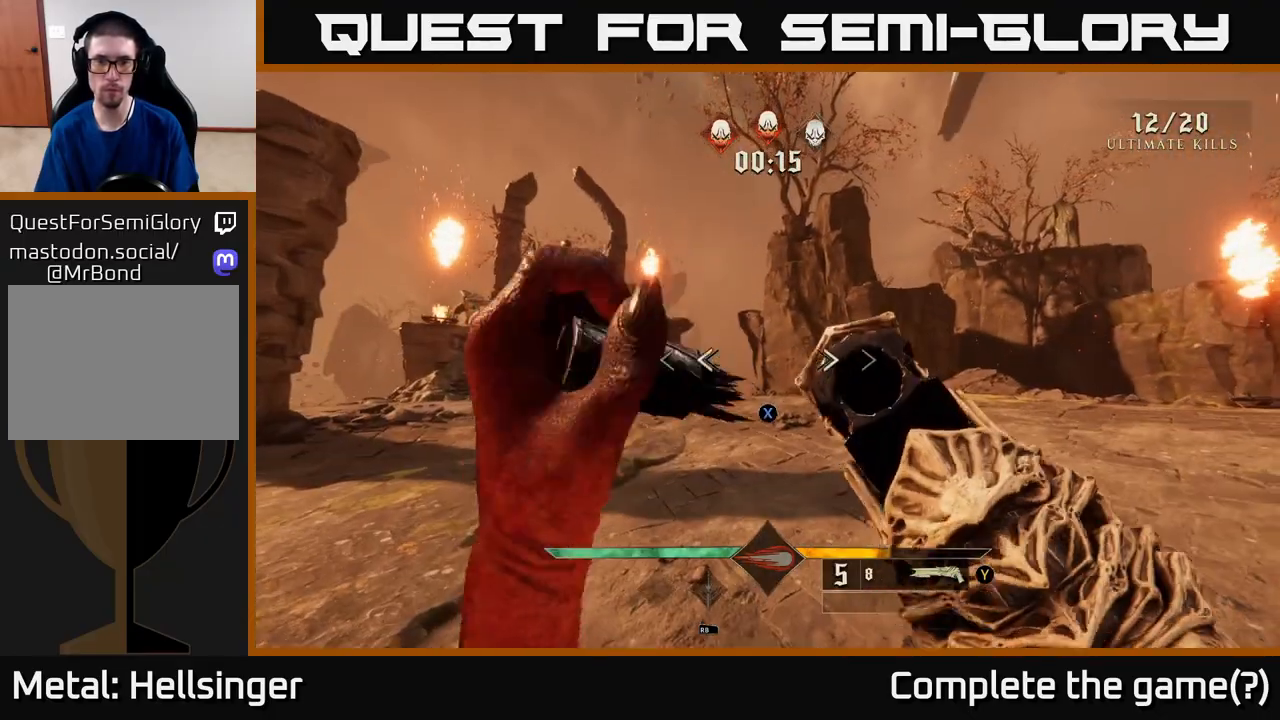
{"buttons": [], "left_stick": "up-right", "right_stick": "center", "events": [[117, "left_stick", "up-left"], [133, "X", "down"], [200, "X", "up"], [217, "left_stick", "up"], [350, "right_stick", "up-left"], [400, "left_stick", "up-right"], [500, "right_stick", "center"]]}
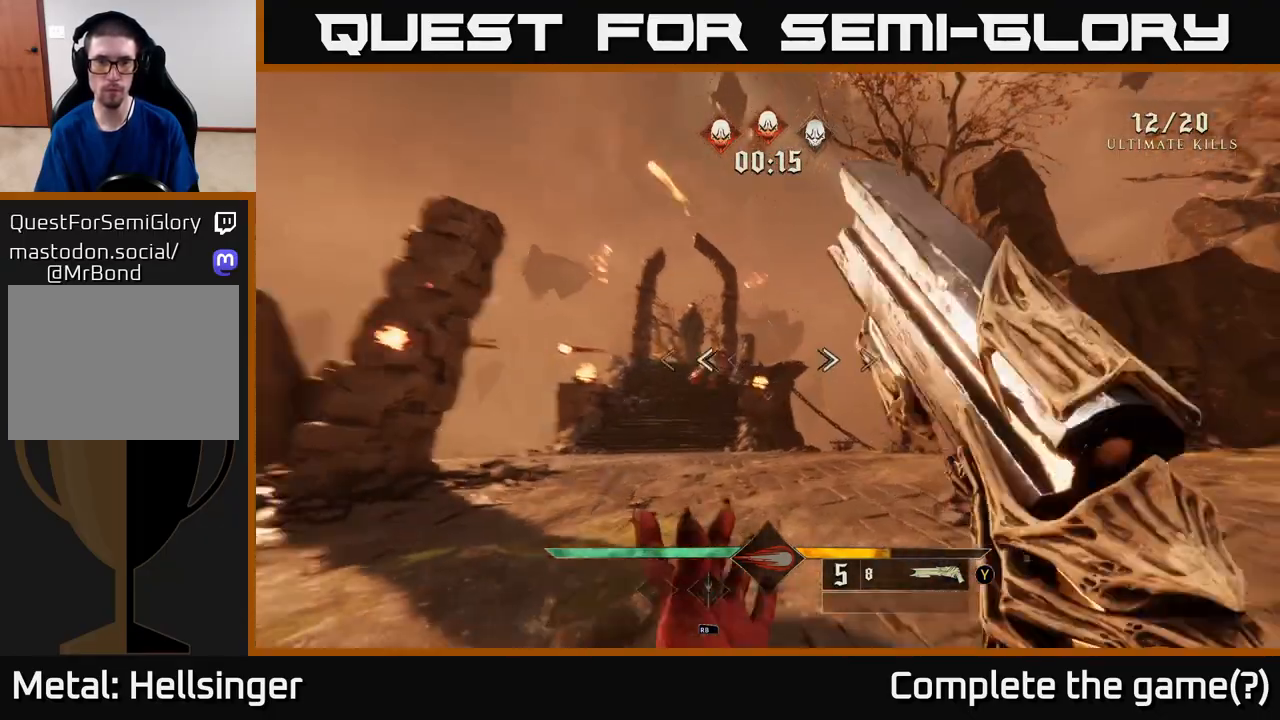
{"buttons": [], "left_stick": "up-left", "right_stick": "center", "events": [[117, "left_stick", "up"], [133, "L2", "down"], [200, "right_stick", "left"], [217, "left_stick", "up-left"], [250, "L2", "up"], [300, "right_stick", "center"]]}
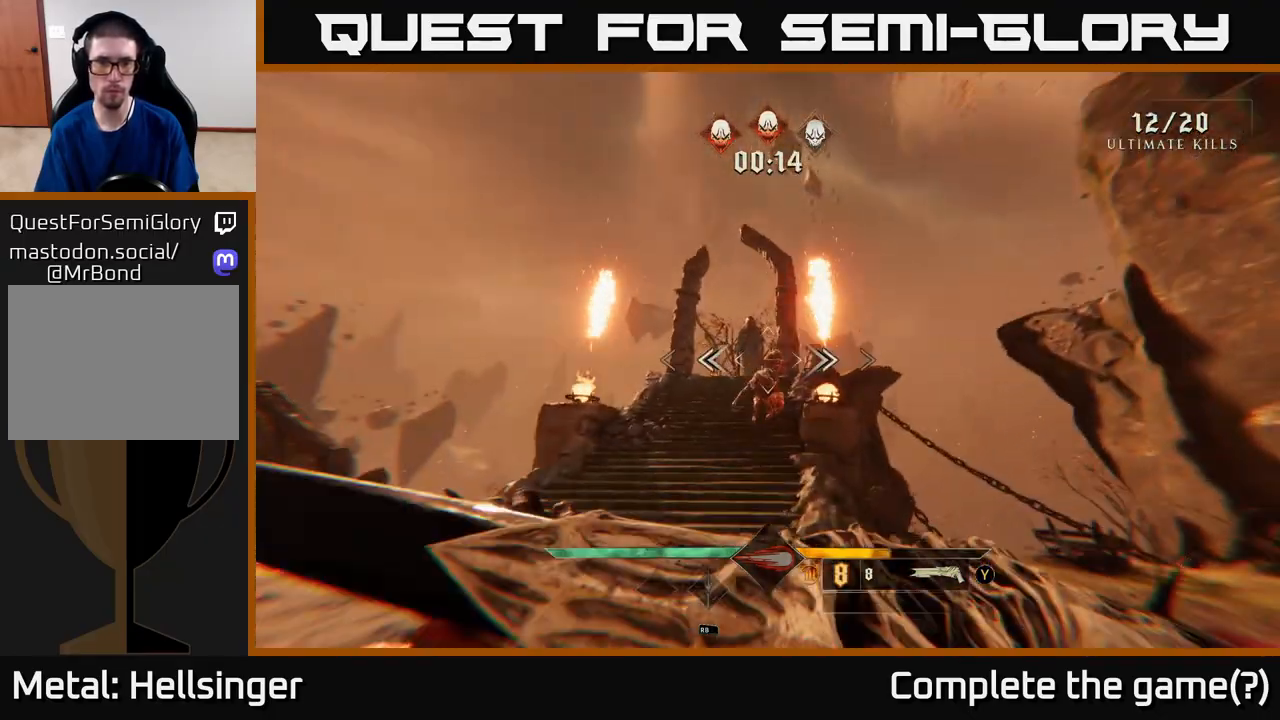
{"buttons": [], "left_stick": "up", "right_stick": "up", "events": [[33, "right_stick", "down"], [67, "left_stick", "up"], [83, "R2", "down"], [117, "right_stick", "center"], [167, "R2", "up"], [350, "right_stick", "up"]]}
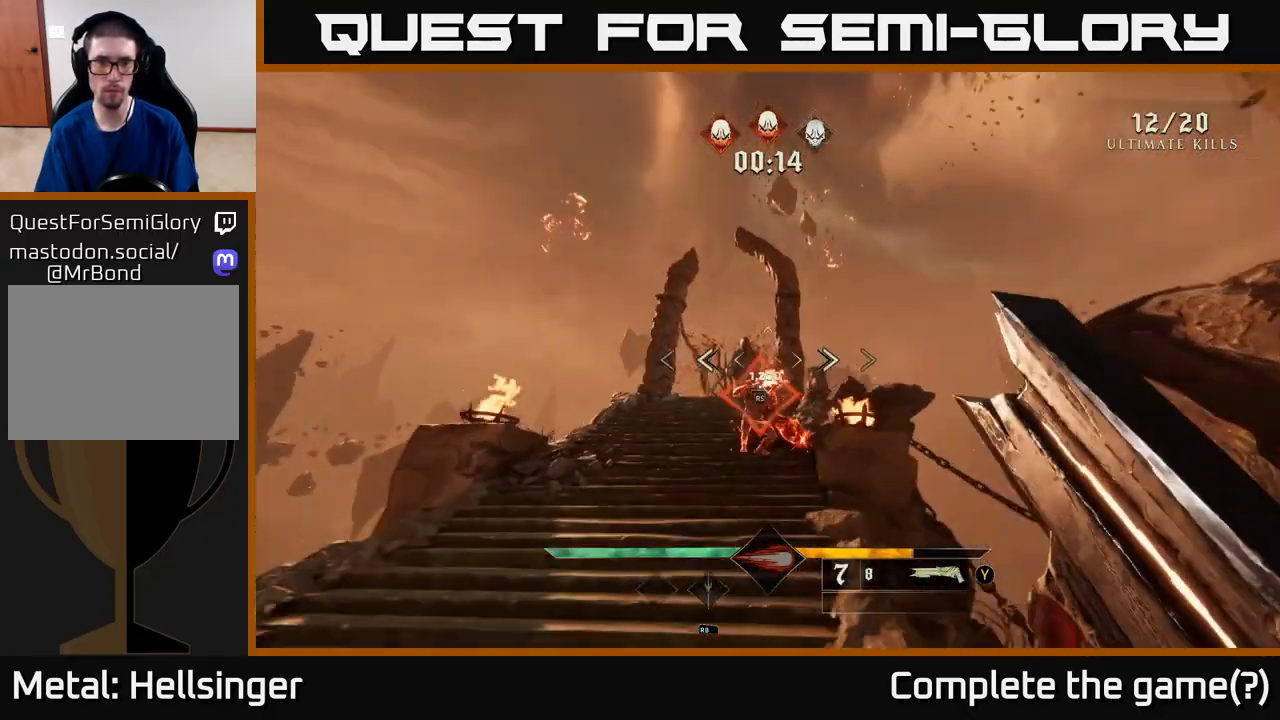
{"buttons": [], "left_stick": "up", "right_stick": "up", "events": [[17, "right_stick", "center"], [250, "left_stick", "center"], [417, "left_stick", "up"], [450, "right_stick", "up"]]}
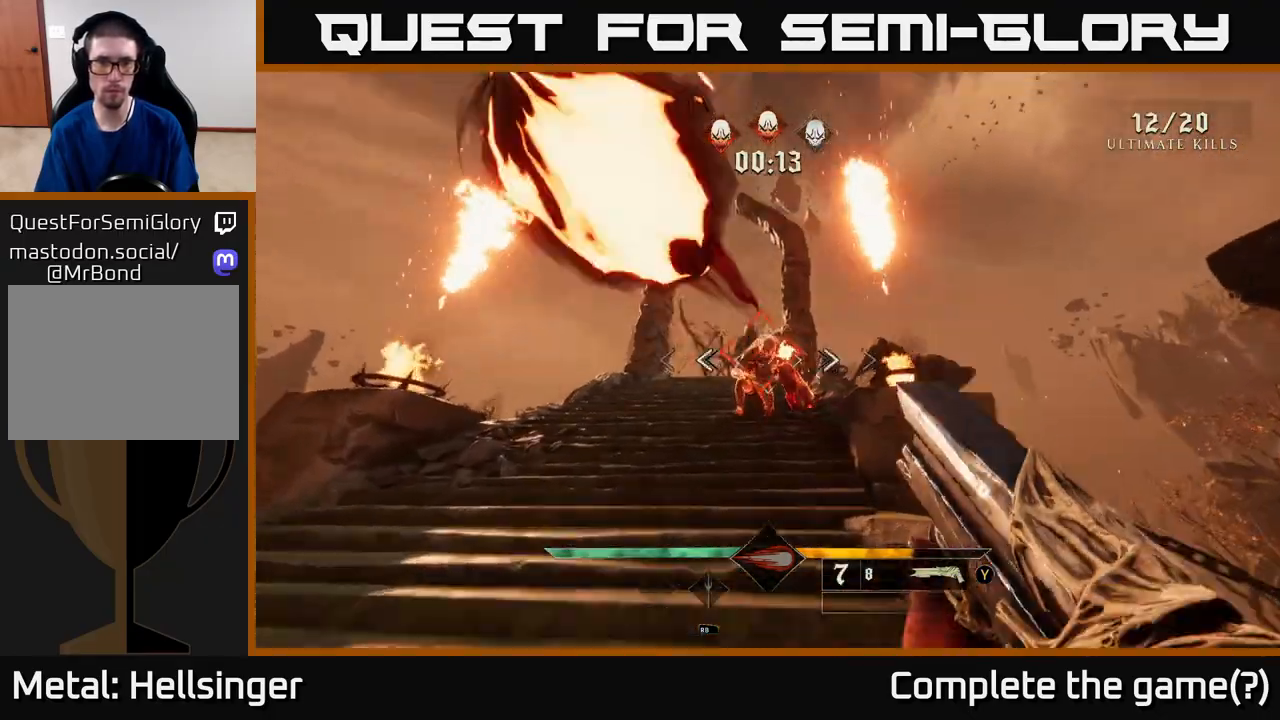
{"buttons": [], "left_stick": "left", "right_stick": "center", "events": [[67, "right_stick", "center"], [83, "R2", "down"], [117, "left_stick", "center"], [200, "R2", "up"], [250, "left_stick", "left"], [333, "right_stick", "right"], [467, "right_stick", "center"]]}
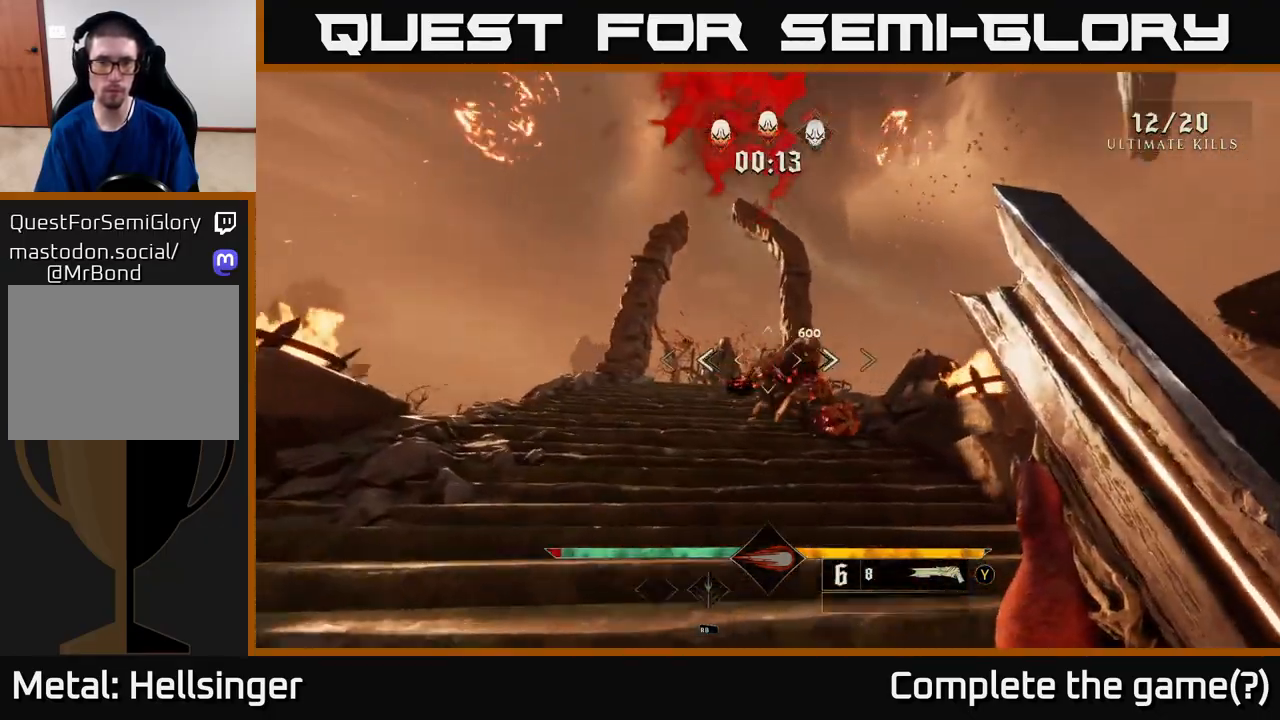
{"buttons": [], "left_stick": "up", "right_stick": "center", "events": [[83, "left_stick", "up"], [150, "left_stick", "up-right"], [317, "left_stick", "up"]]}
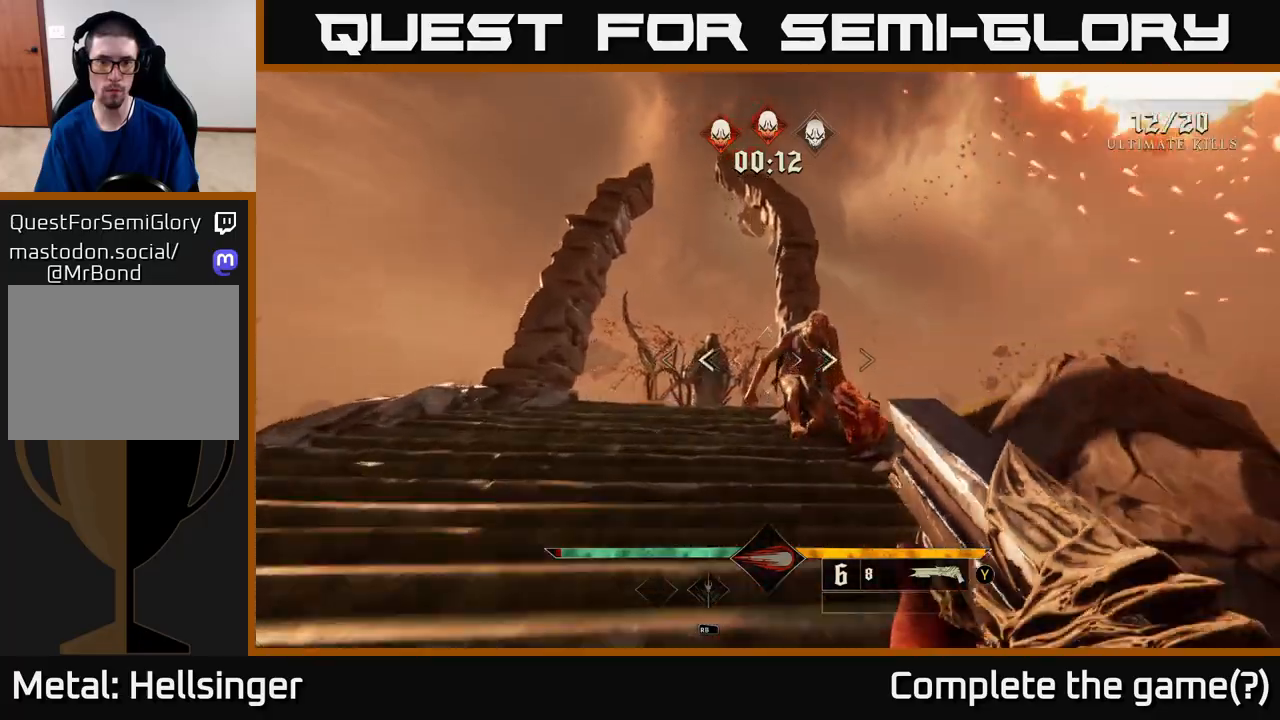
{"buttons": [], "left_stick": "center", "right_stick": "center", "events": [[17, "right_stick", "up-right"], [83, "left_stick", "down-right"], [100, "R2", "down"], [133, "left_stick", "down-left"], [167, "right_stick", "center"], [200, "R2", "up"], [383, "left_stick", "center"]]}
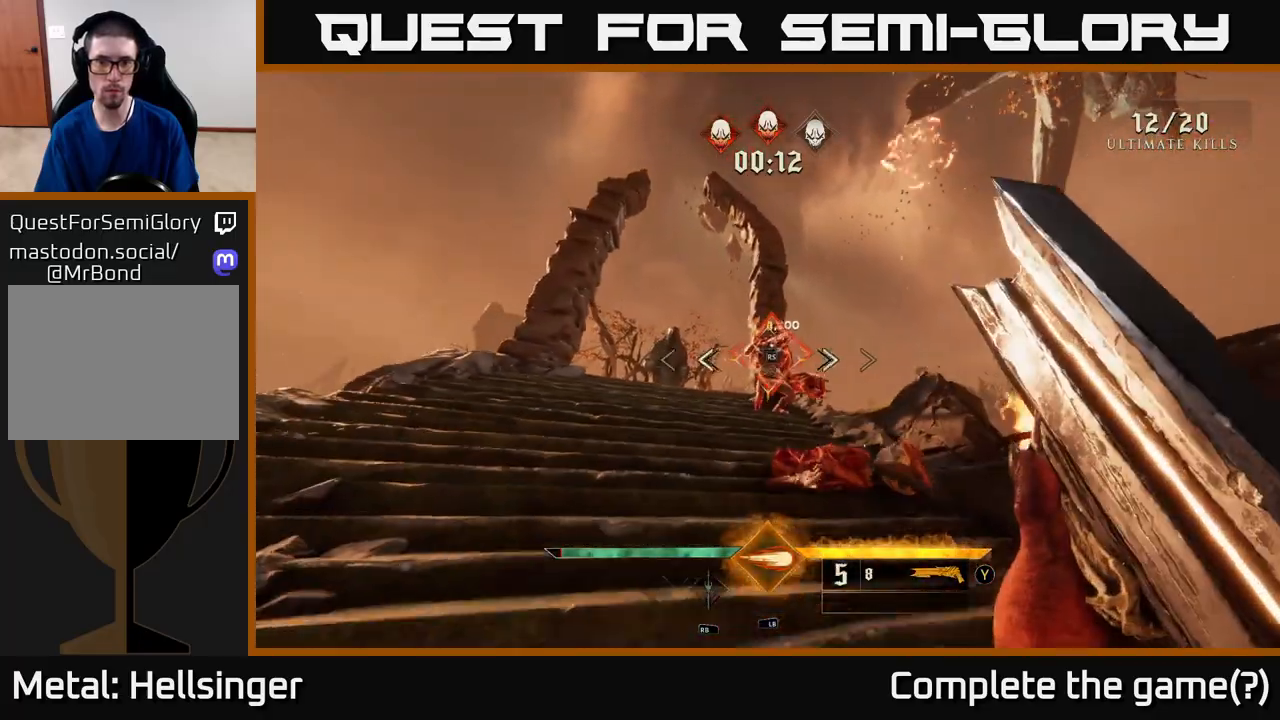
{"buttons": [], "left_stick": "center", "right_stick": "center", "events": [[133, "left_stick", "up"], [217, "right_stick", "up"], [350, "right_stick", "center"], [467, "left_stick", "center"]]}
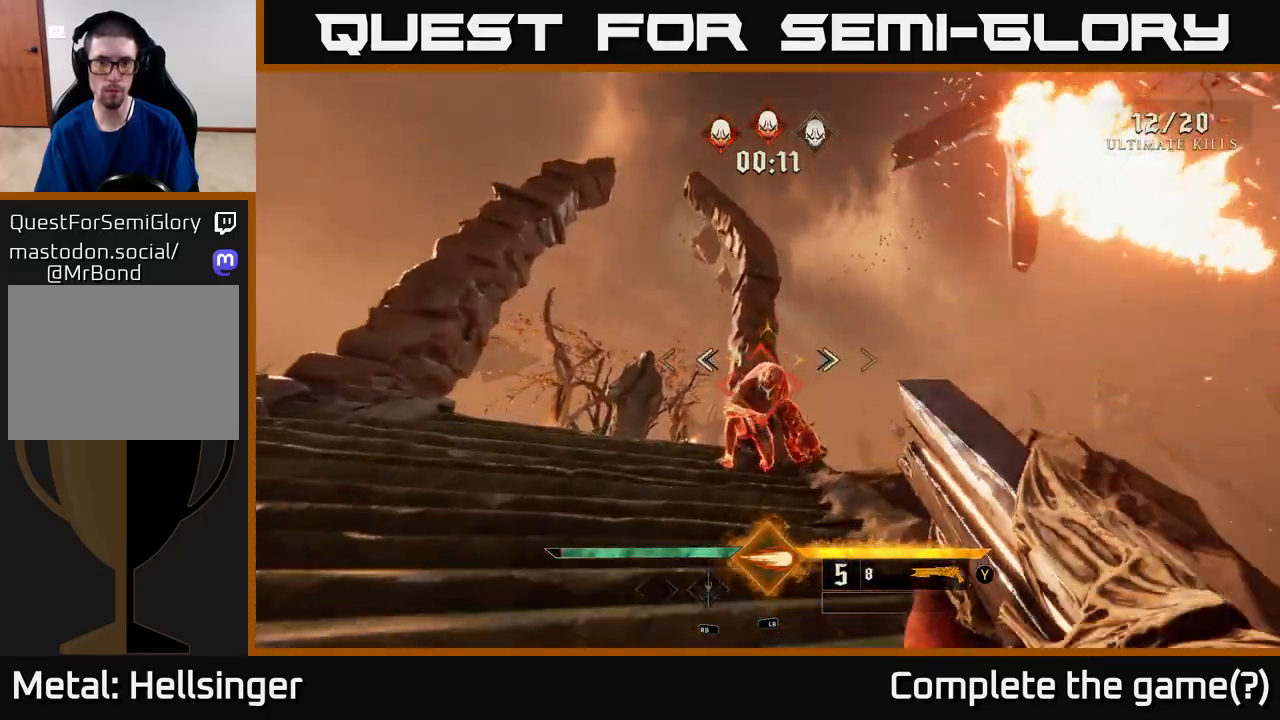
{"buttons": [], "left_stick": "right", "right_stick": "right", "events": [[67, "R2", "down"], [83, "left_stick", "down"], [83, "right_stick", "down"], [183, "R2", "up"], [200, "right_stick", "down-right"], [333, "left_stick", "down-right"], [383, "right_stick", "right"], [500, "left_stick", "right"]]}
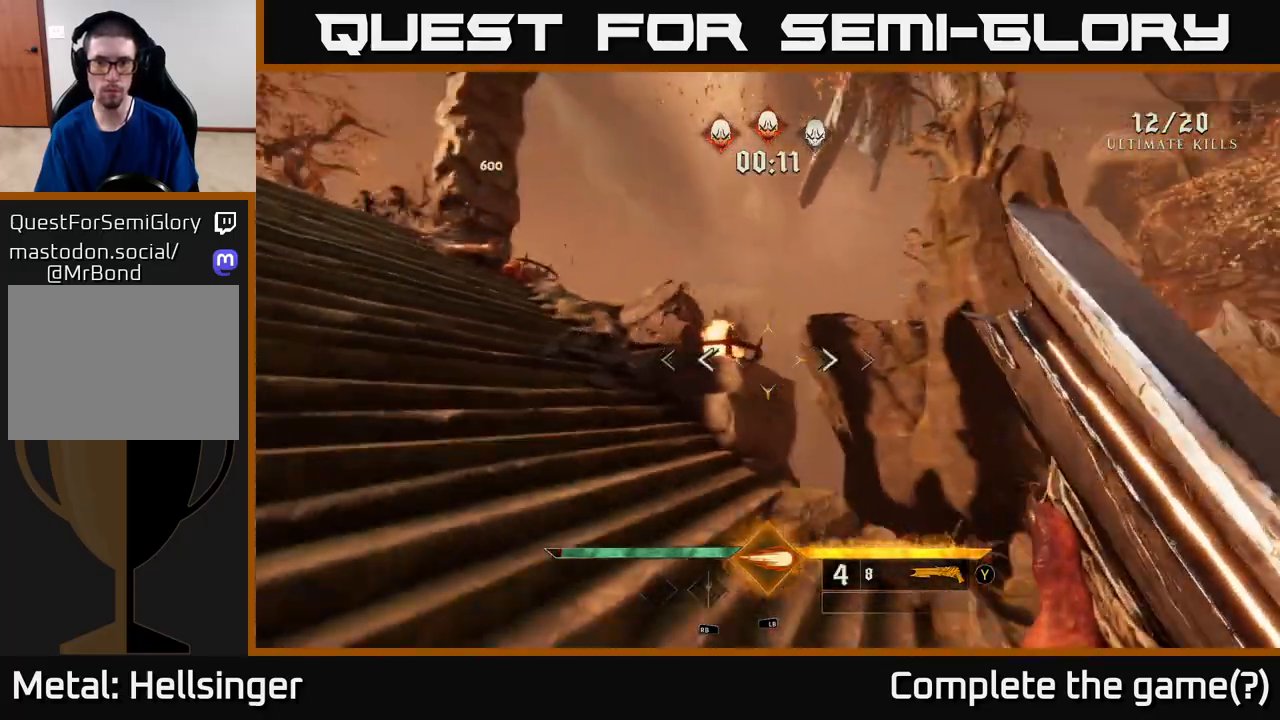
{"buttons": [], "left_stick": "right", "right_stick": "right", "events": [[50, "right_stick", "center"], [67, "X", "down"], [133, "X", "up"], [267, "right_stick", "right"]]}
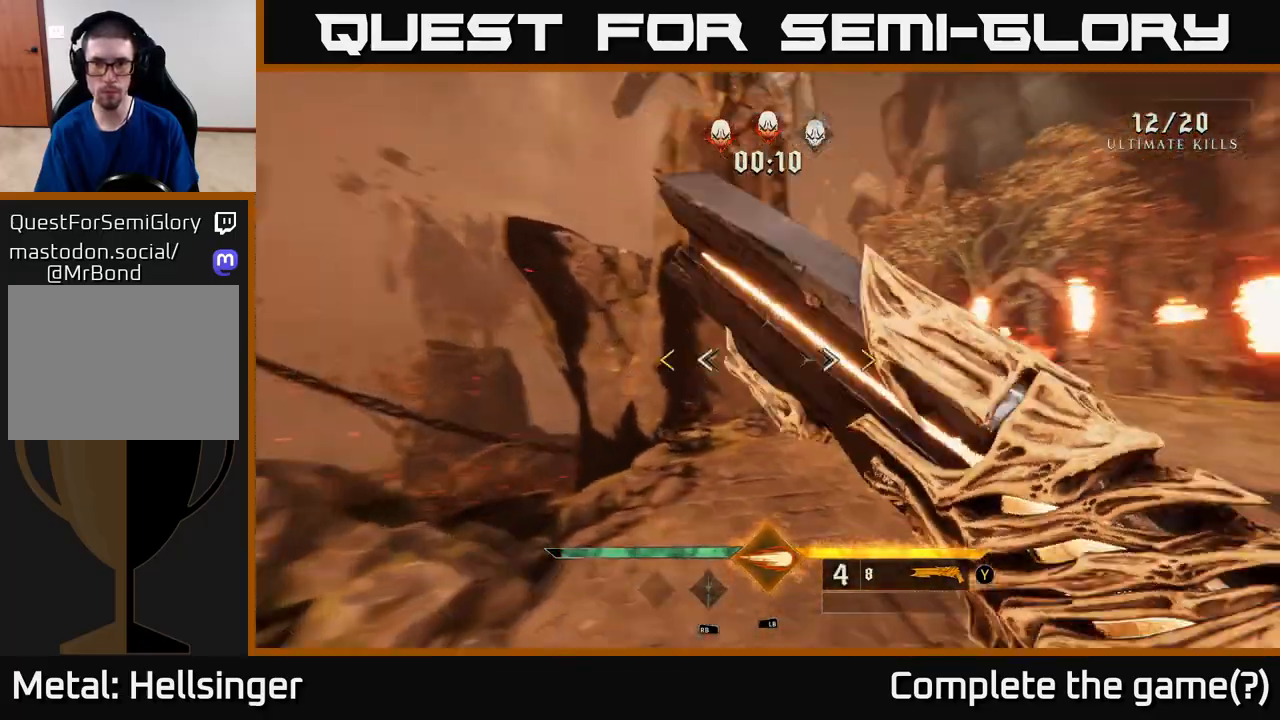
{"buttons": [], "left_stick": "up", "right_stick": "center", "events": [[133, "left_stick", "up-right"], [300, "left_stick", "up-left"], [400, "left_stick", "up"], [433, "right_stick", "center"]]}
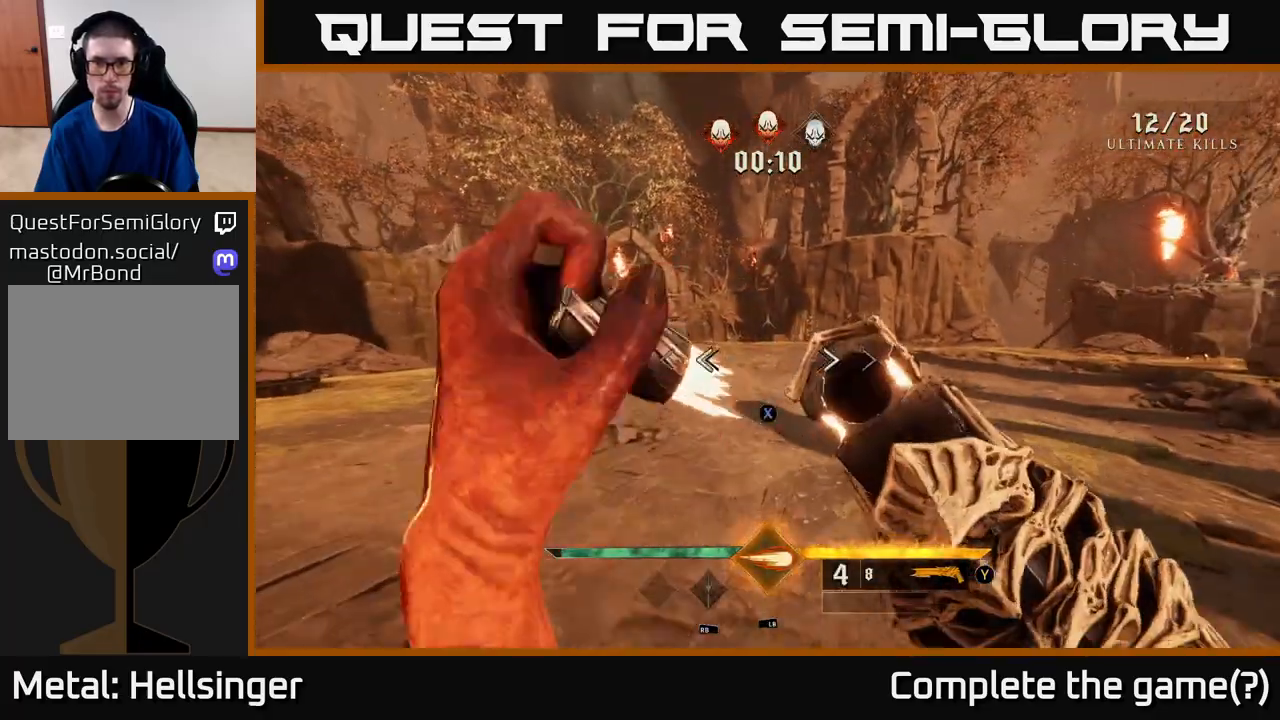
{"buttons": [], "left_stick": "up", "right_stick": "center", "events": [[50, "X", "down"], [50, "left_stick", "up-right"], [117, "X", "up"], [500, "left_stick", "up"]]}
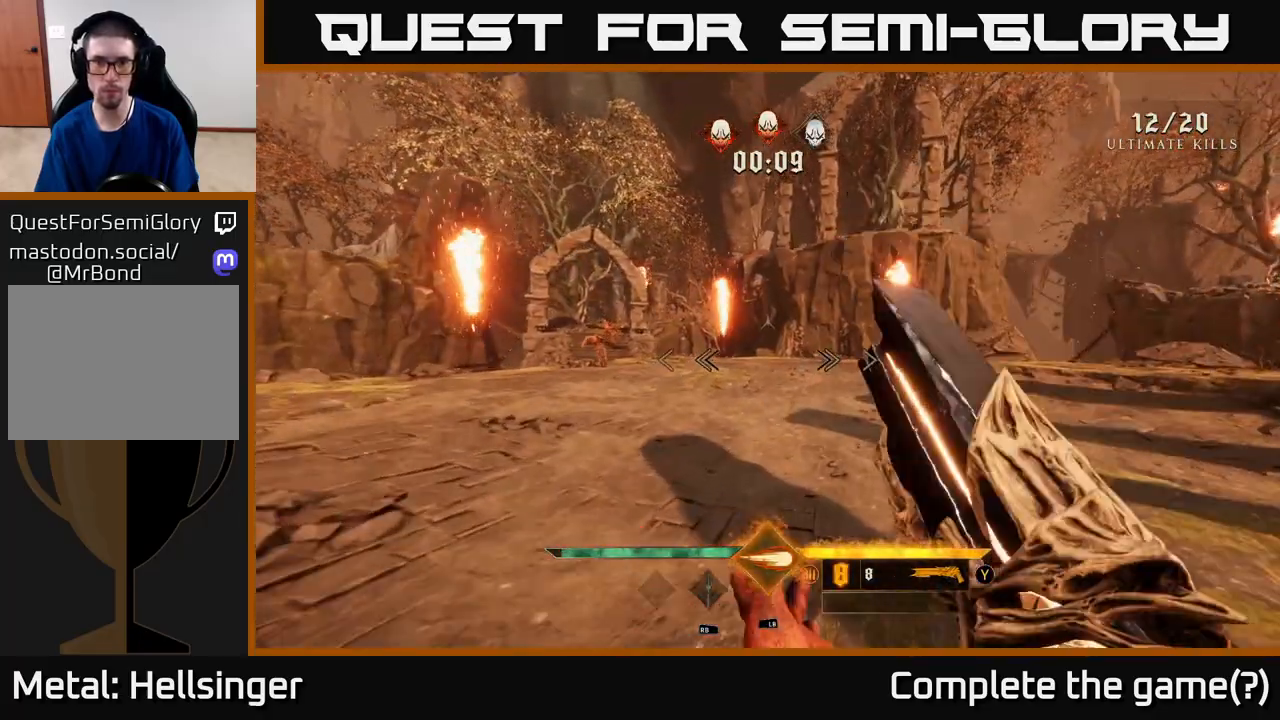
{"buttons": [], "left_stick": "up-left", "right_stick": "center", "events": [[17, "right_stick", "left"], [167, "right_stick", "center"], [417, "left_stick", "up-left"]]}